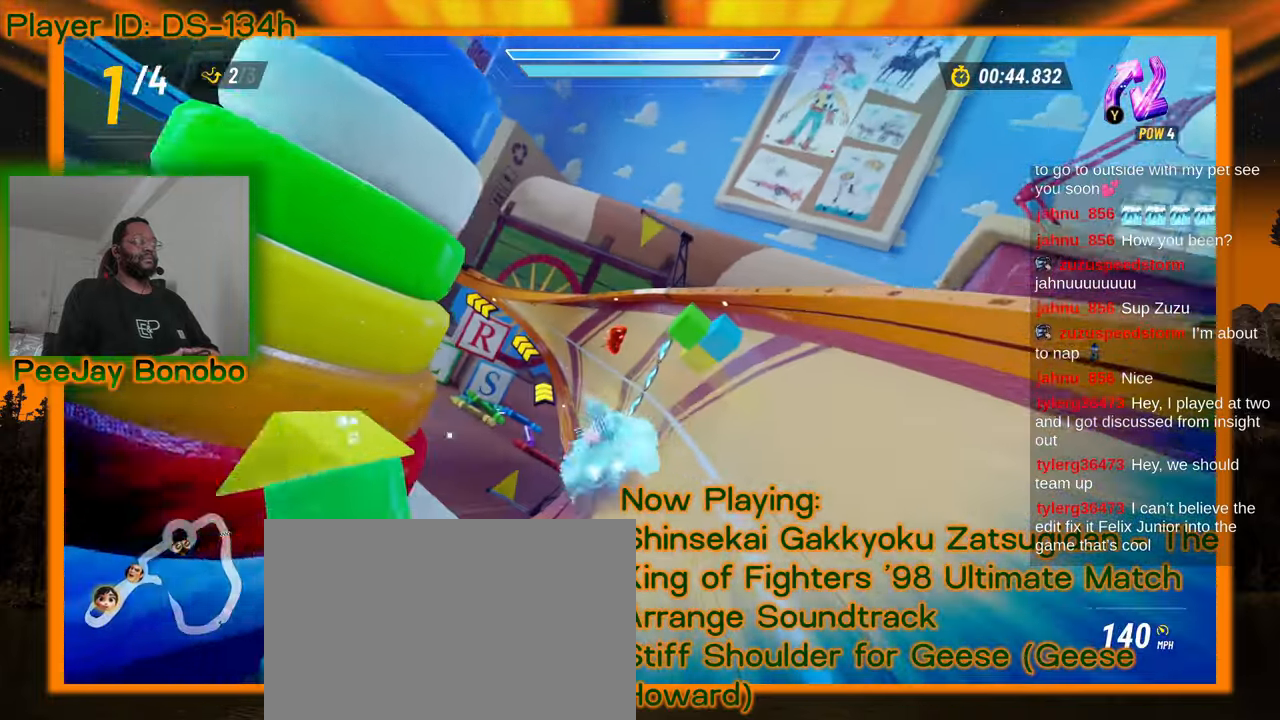
Gameplay with a controller; each line is a JSON object with the inputs held at the frame after it (dt_ms = milliseconds from this image to that frame). "events" lists button and stick changes between this image and that frame as [ms after this image, input, new state], when the widget could be followed in between. Not read: L3 R3 other_buttons.
{"dt_ms": 500, "buttons": [], "left_stick": "down", "events": [[233, "left_stick", "down-left"], [367, "left_stick", "down"]]}
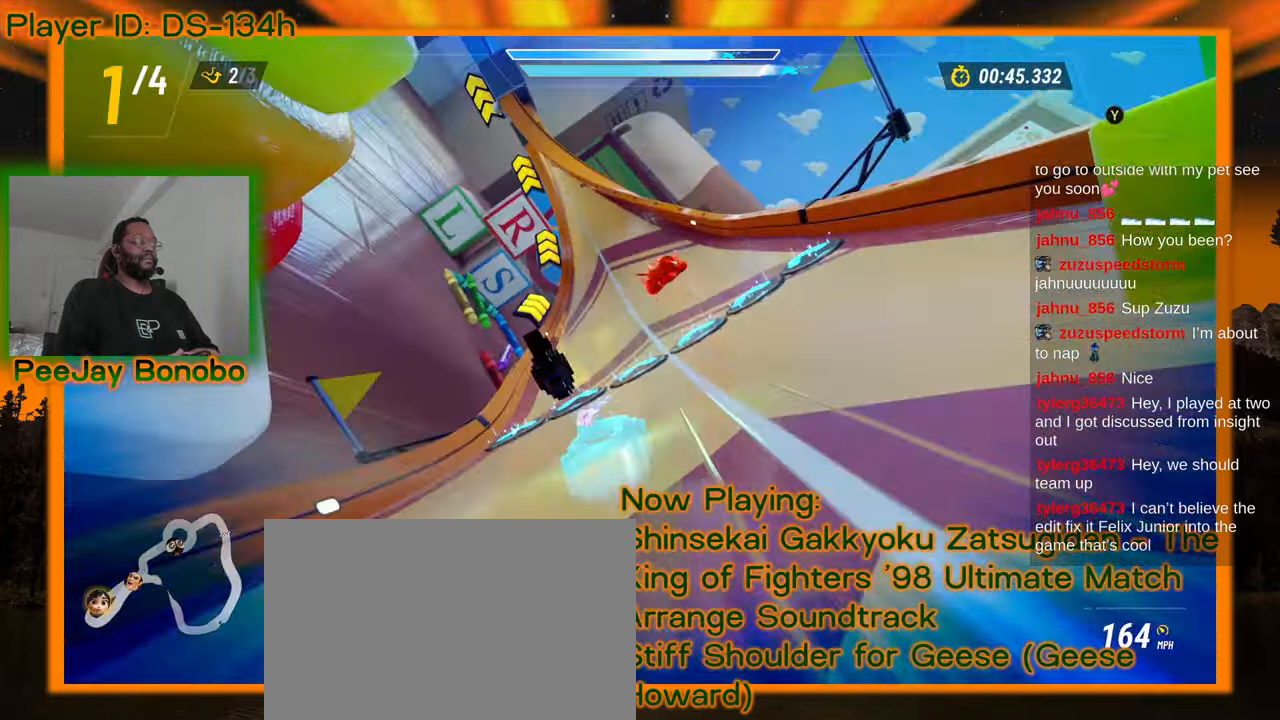
{"dt_ms": 500, "buttons": [], "left_stick": "right", "events": [[67, "left_stick", "center"], [250, "left_stick", "left"], [333, "left_stick", "center"], [400, "left_stick", "right"]]}
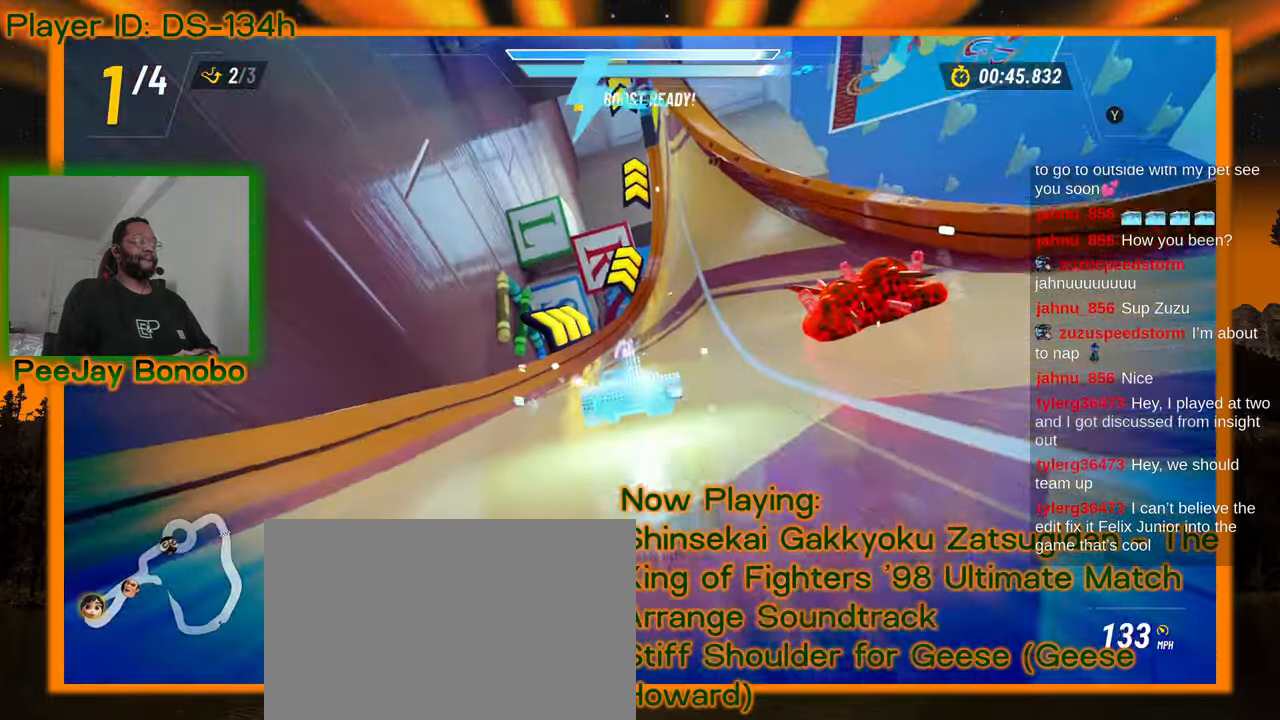
{"dt_ms": 500, "buttons": [], "left_stick": "right", "events": [[83, "left_stick", "left"], [350, "left_stick", "right"]]}
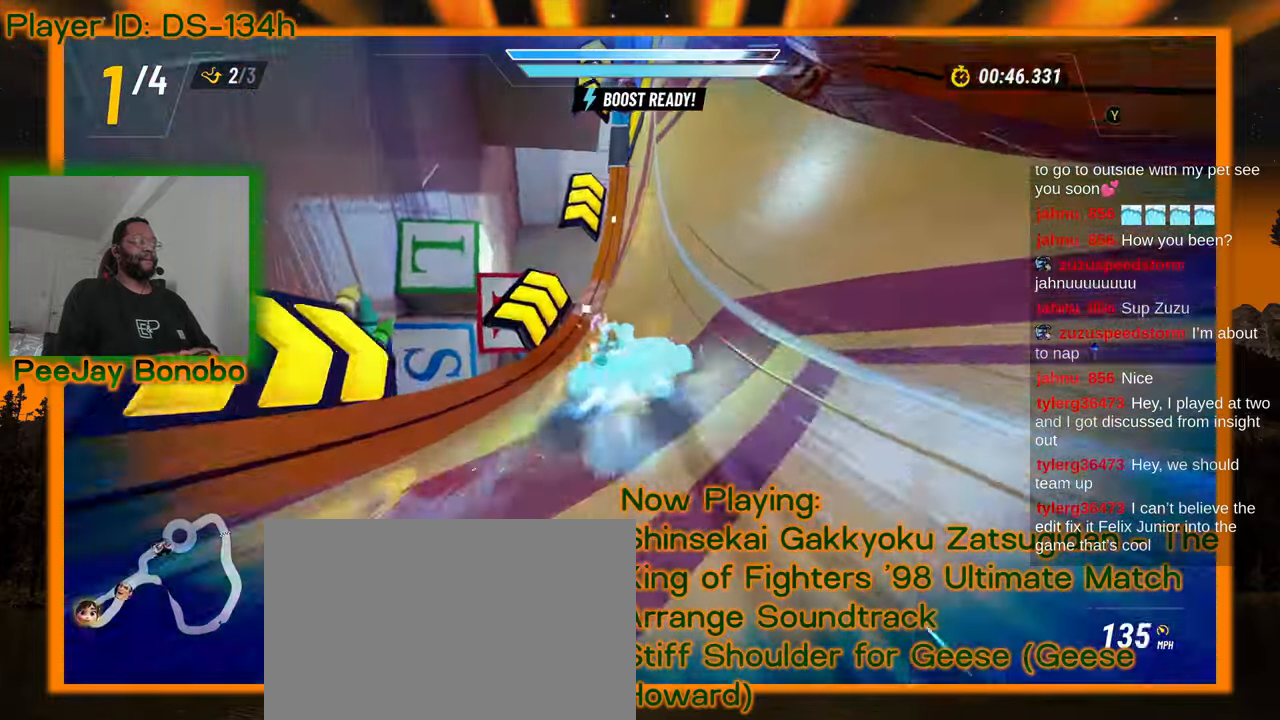
{"dt_ms": 500, "buttons": [], "left_stick": "right", "events": []}
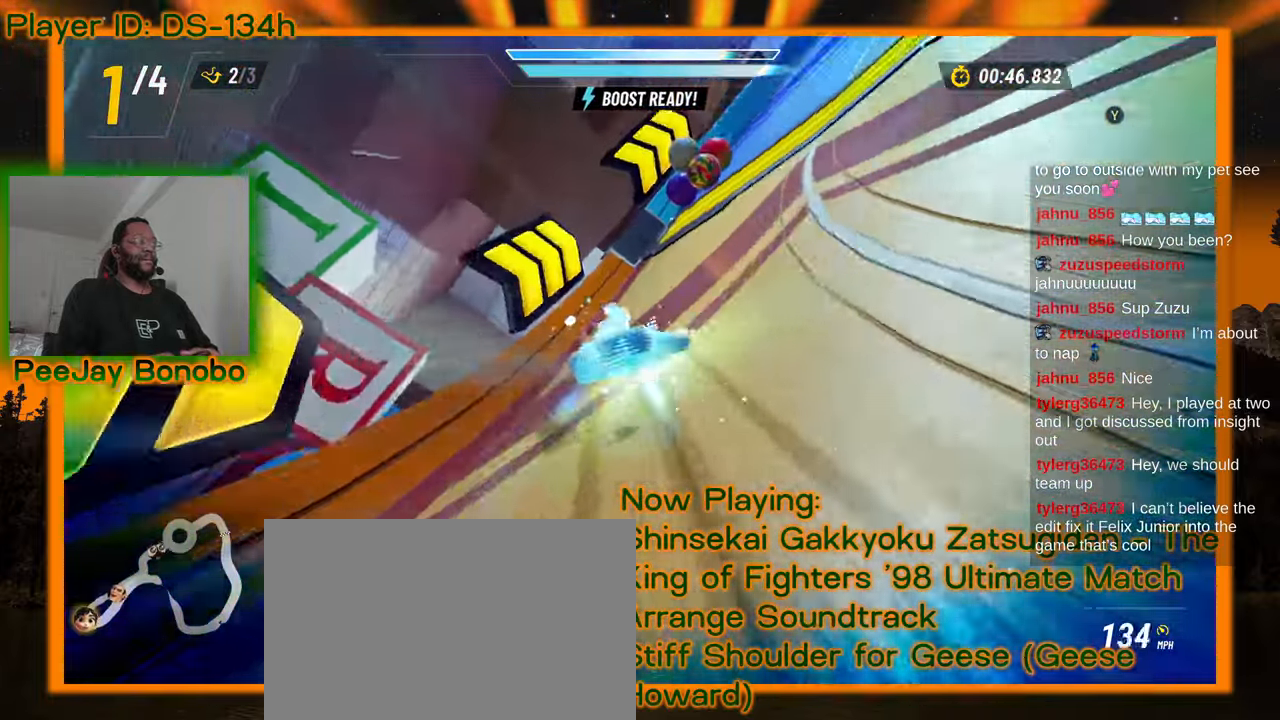
{"dt_ms": 500, "buttons": [], "left_stick": "right", "events": []}
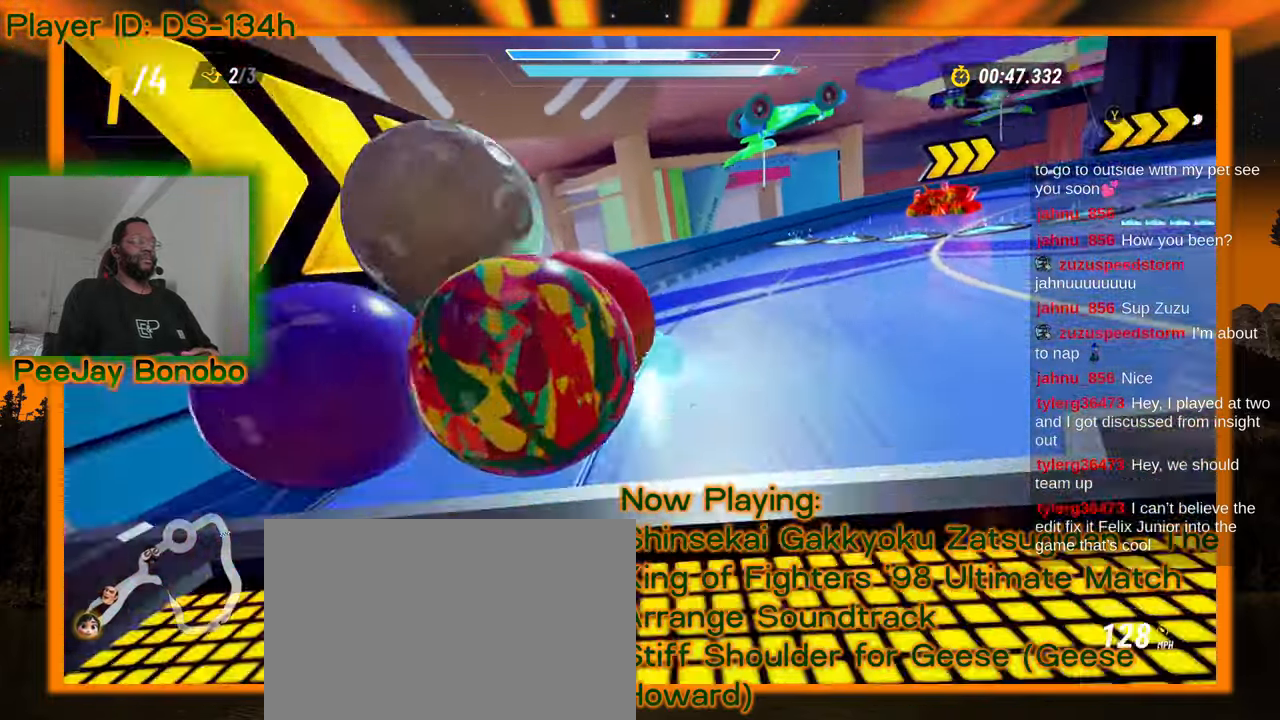
{"dt_ms": 500, "buttons": [], "left_stick": "right"}
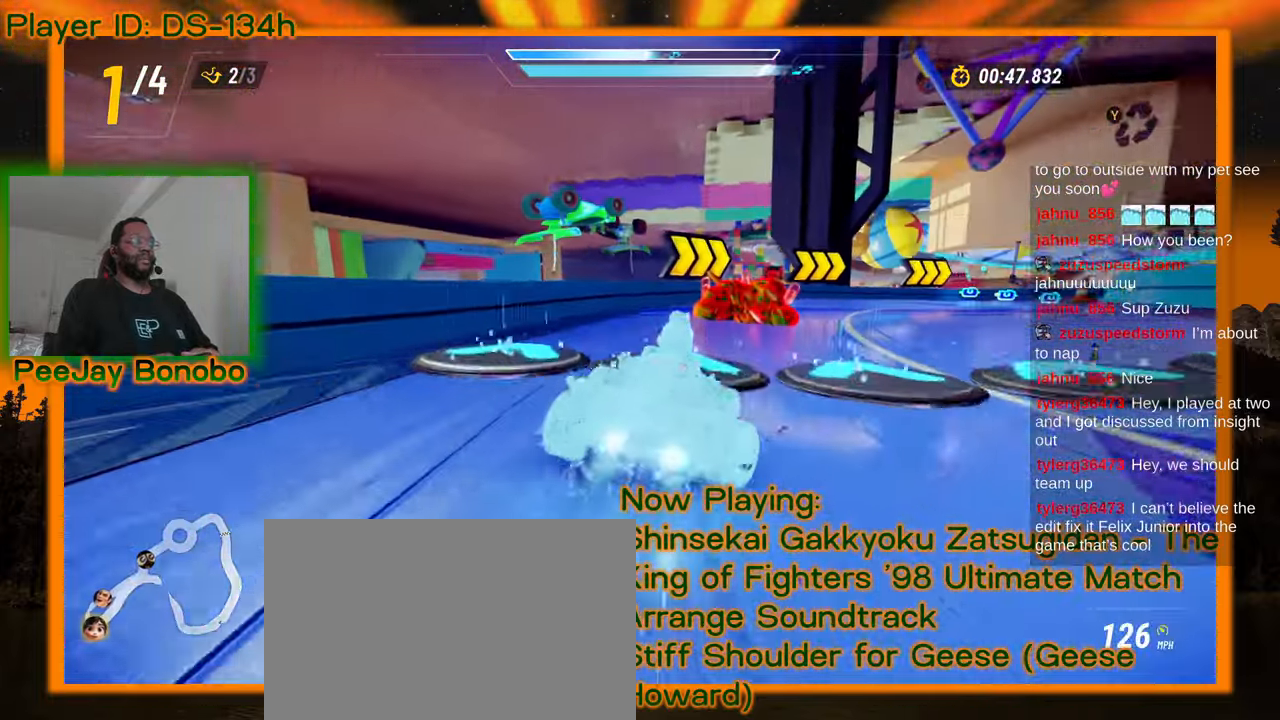
{"dt_ms": 500, "buttons": [], "left_stick": "up-right", "events": [[467, "left_stick", "up-right"]]}
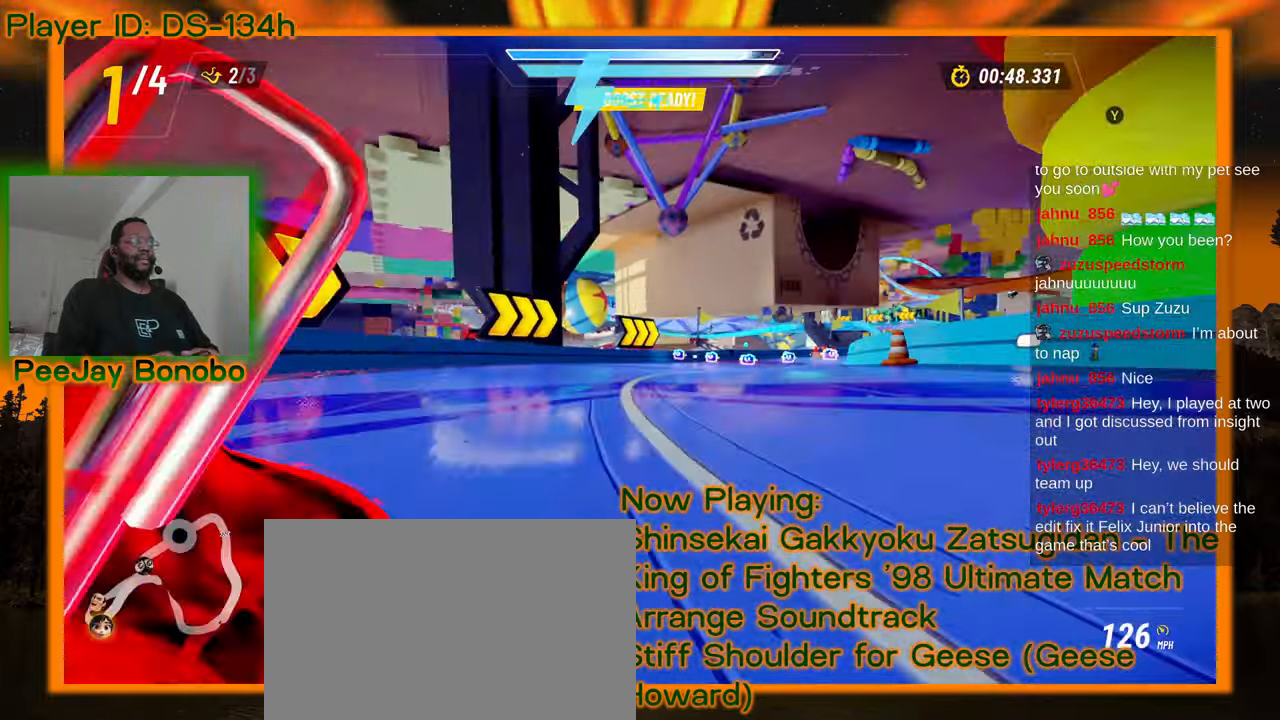
{"dt_ms": 500, "buttons": [], "left_stick": "up-left", "events": [[33, "left_stick", "left"], [200, "DPAD_DOWN", "down"], [367, "DPAD_DOWN", "up"], [383, "left_stick", "up-left"]]}
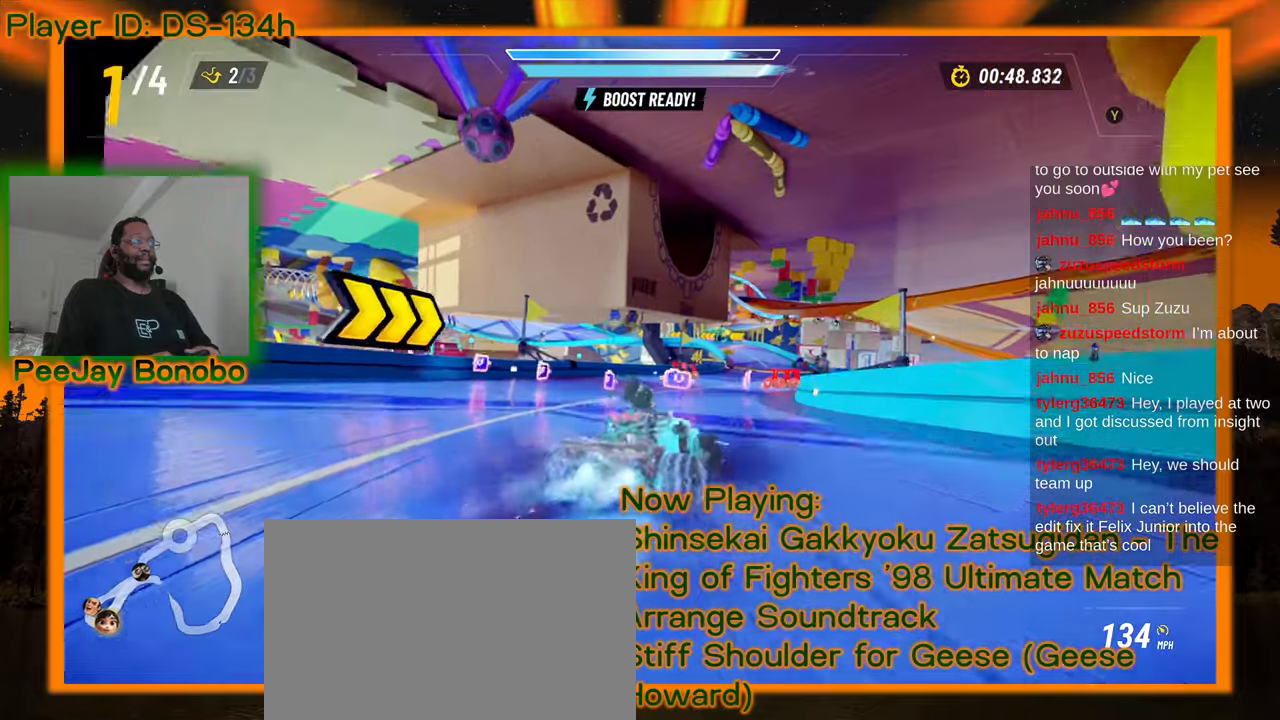
{"dt_ms": 500, "buttons": [], "left_stick": "up-left"}
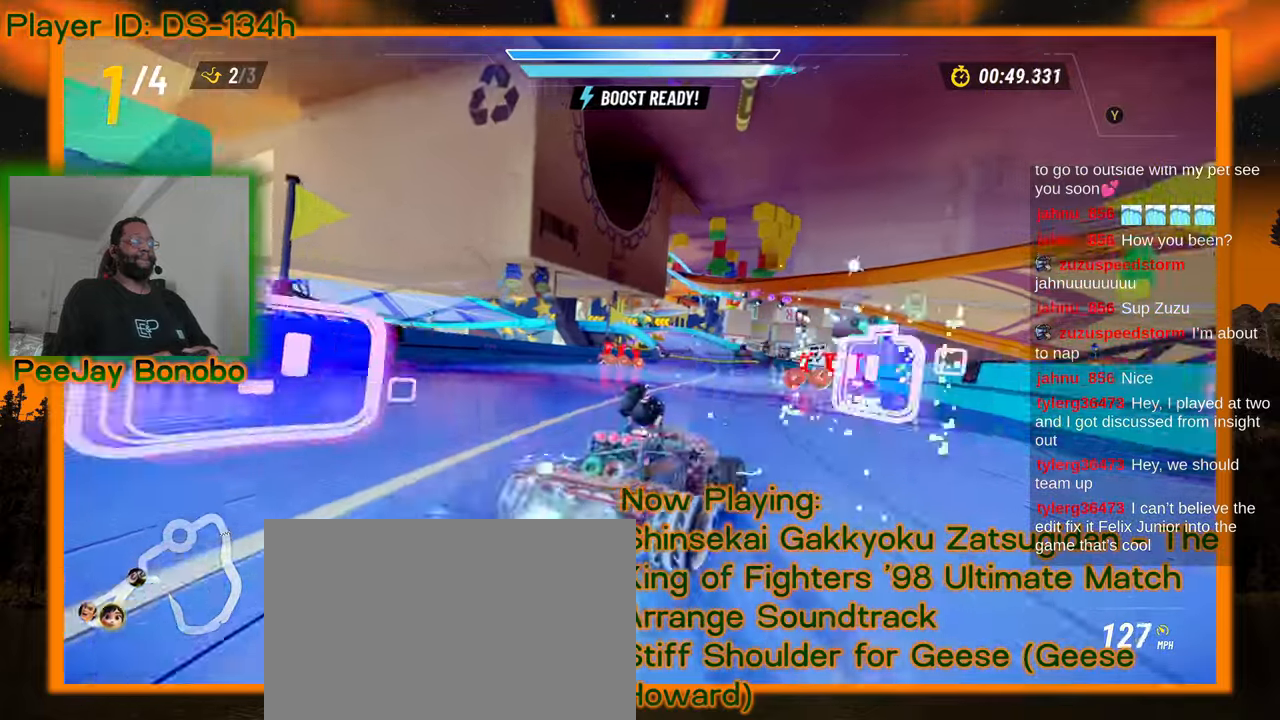
{"dt_ms": 500, "buttons": [], "left_stick": "up-left", "events": []}
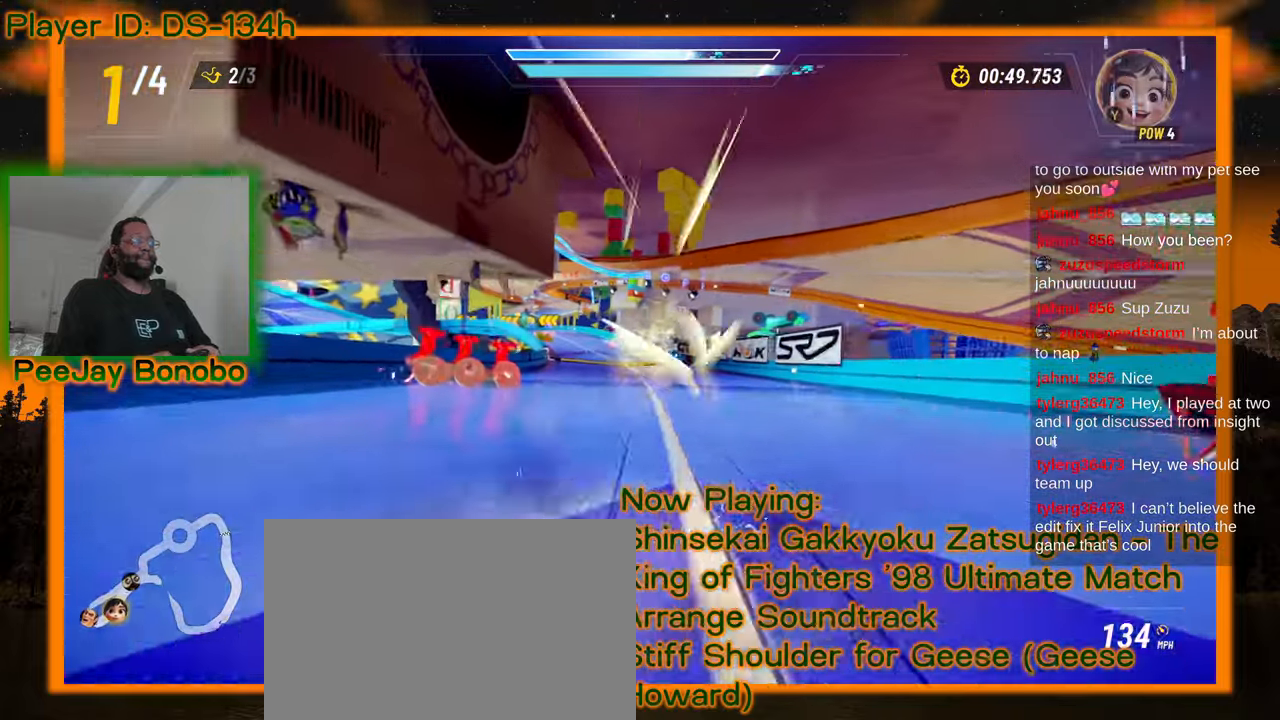
{"dt_ms": 500, "buttons": [], "left_stick": "right", "events": [[67, "left_stick", "right"], [317, "left_stick", "up-left"], [467, "left_stick", "right"]]}
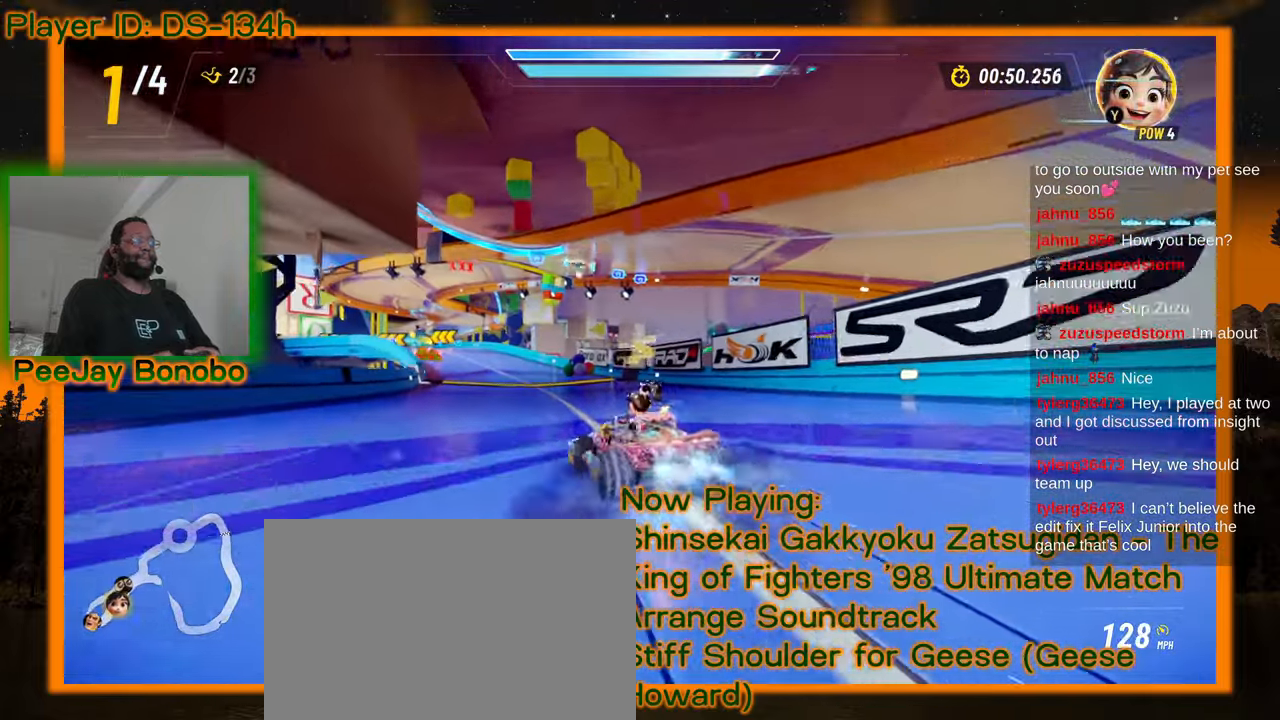
{"dt_ms": 500, "buttons": [], "left_stick": "right", "events": [[200, "DPAD_DOWN", "down"], [267, "DPAD_DOWN", "up"], [317, "DPAD_DOWN", "down"], [383, "DPAD_DOWN", "up"]]}
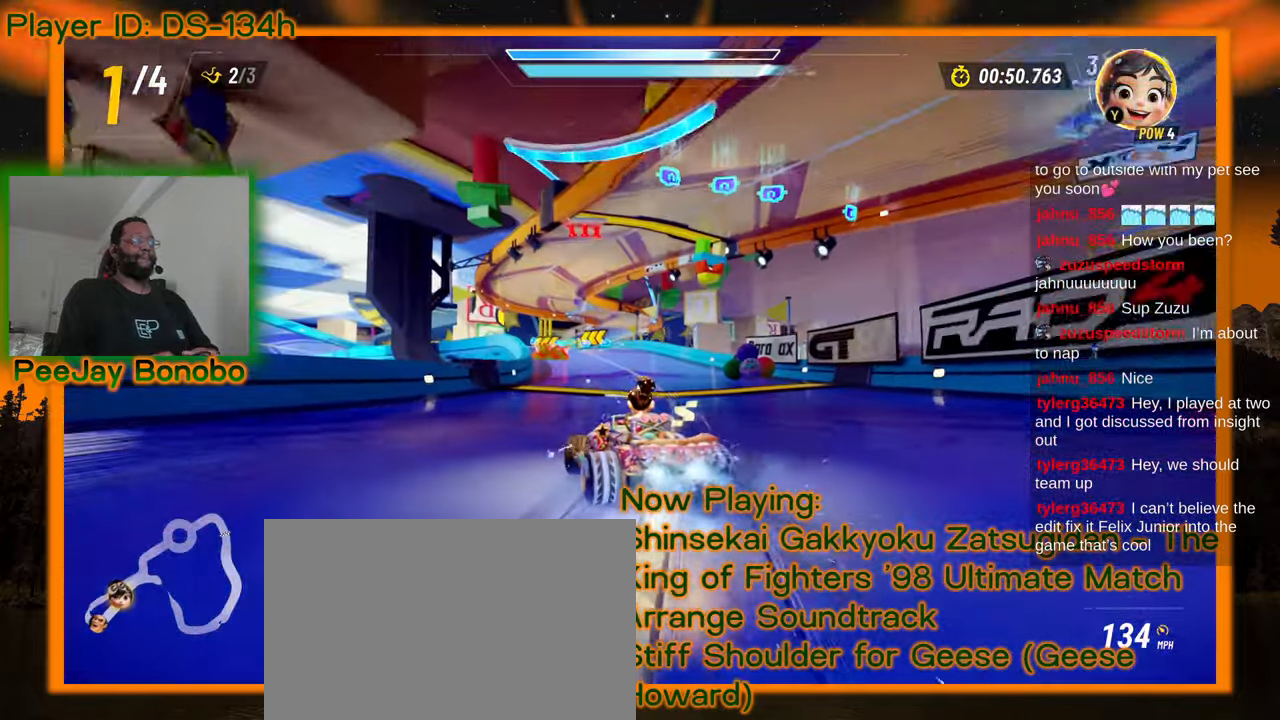
{"dt_ms": 1000, "buttons": [], "left_stick": "center", "events": [[483, "DPAD_UP", "down"], [533, "DPAD_UP", "up"], [833, "DPAD_DOWN", "down"], [933, "DPAD_DOWN", "up"], [967, "left_stick", "center"]]}
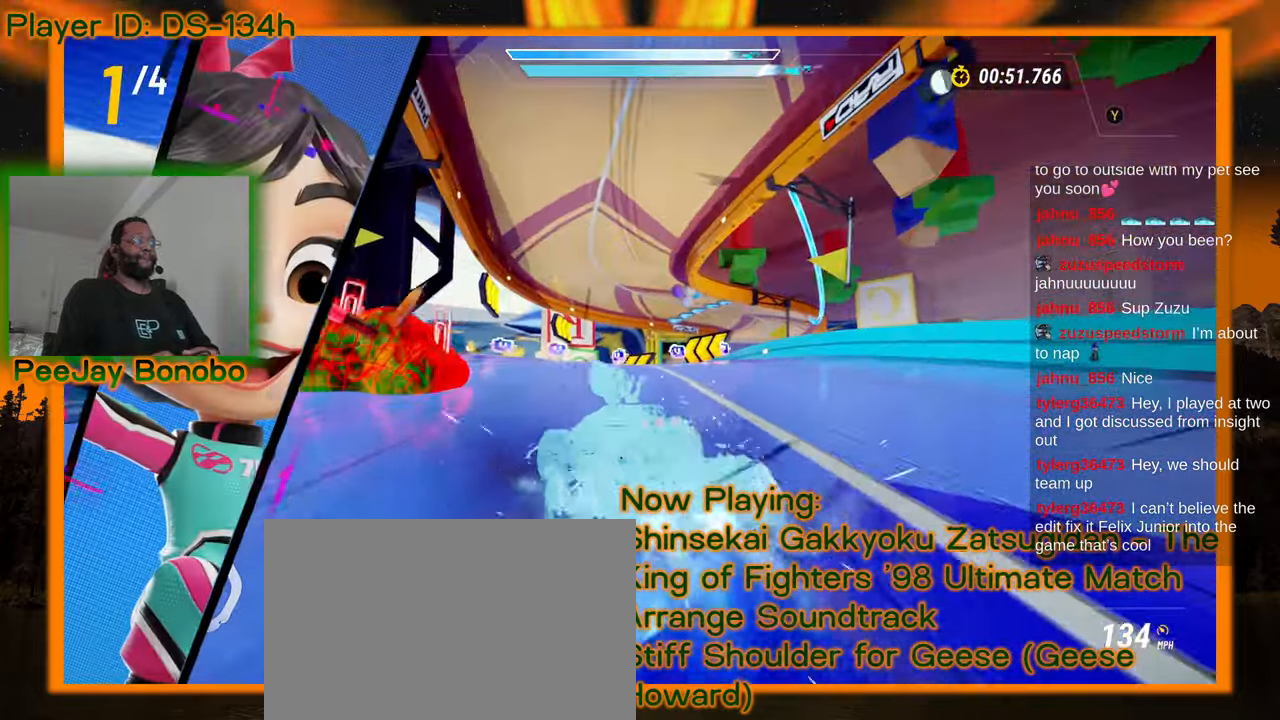
{"dt_ms": 500, "buttons": [], "left_stick": "left", "events": [[50, "left_stick", "left"]]}
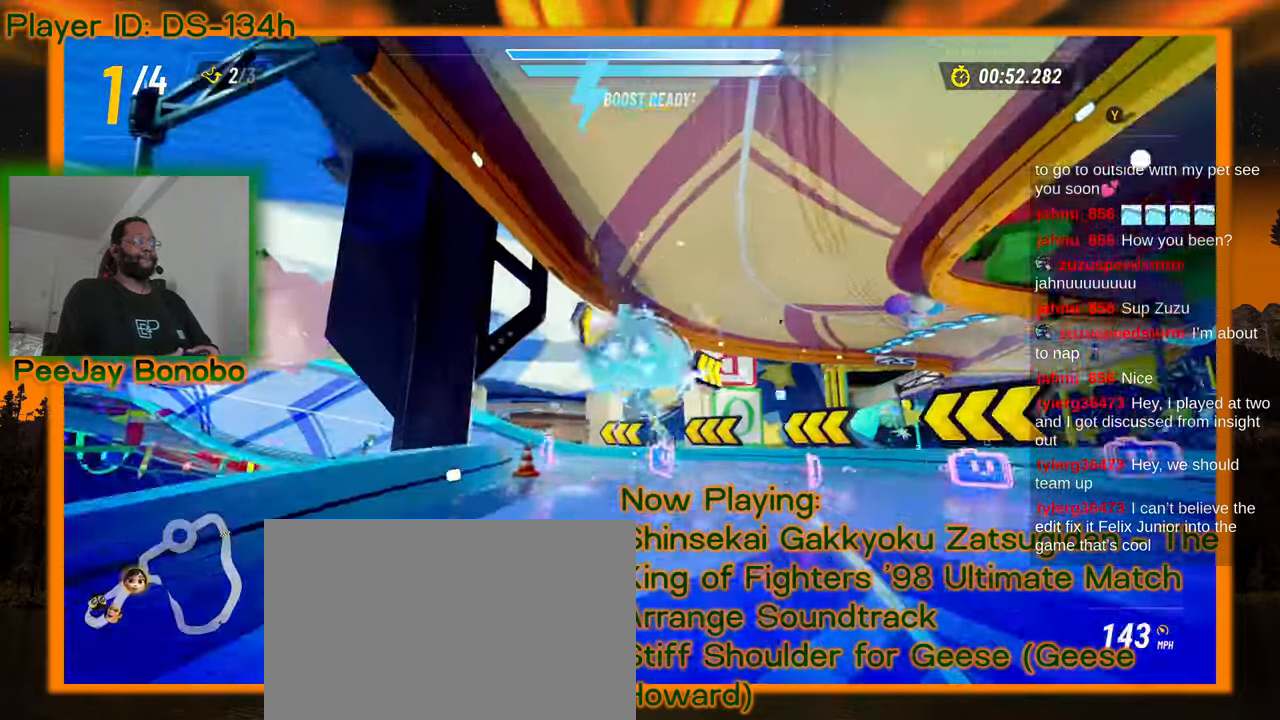
{"dt_ms": 500, "buttons": [], "left_stick": "up-left", "events": [[67, "left_stick", "center"], [467, "left_stick", "up-left"]]}
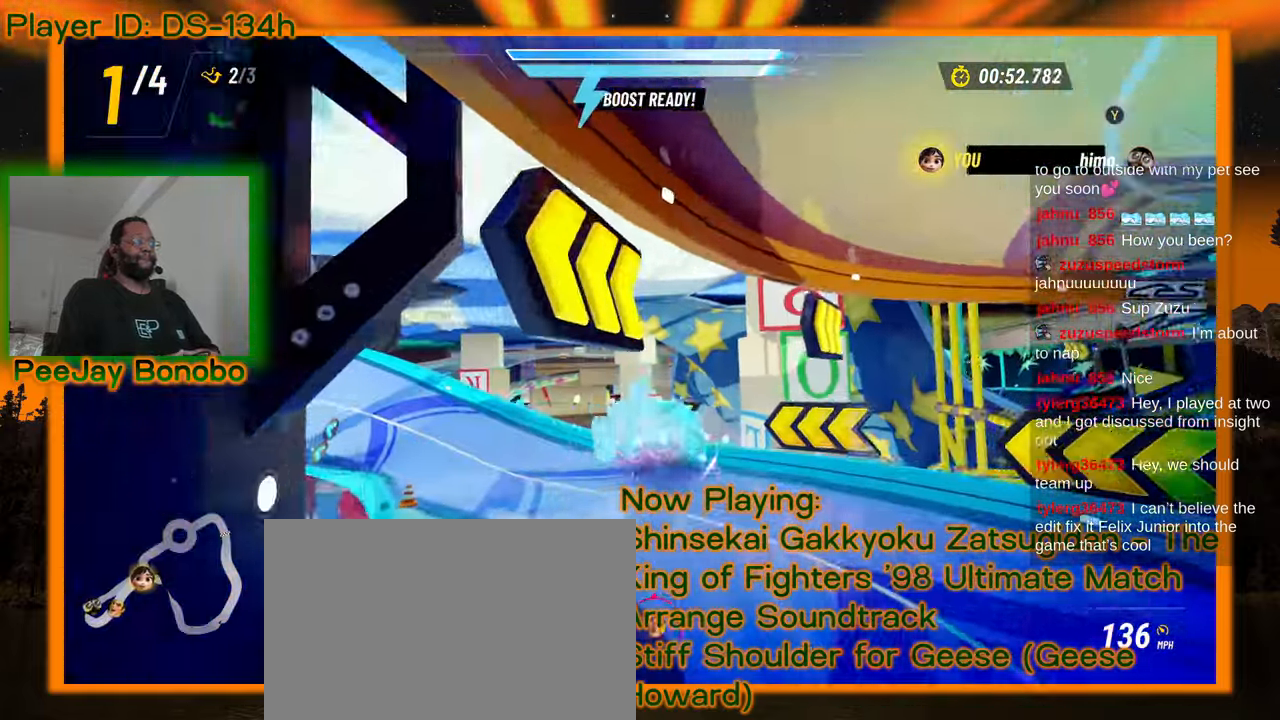
{"dt_ms": 500, "buttons": [], "left_stick": "up-left", "events": []}
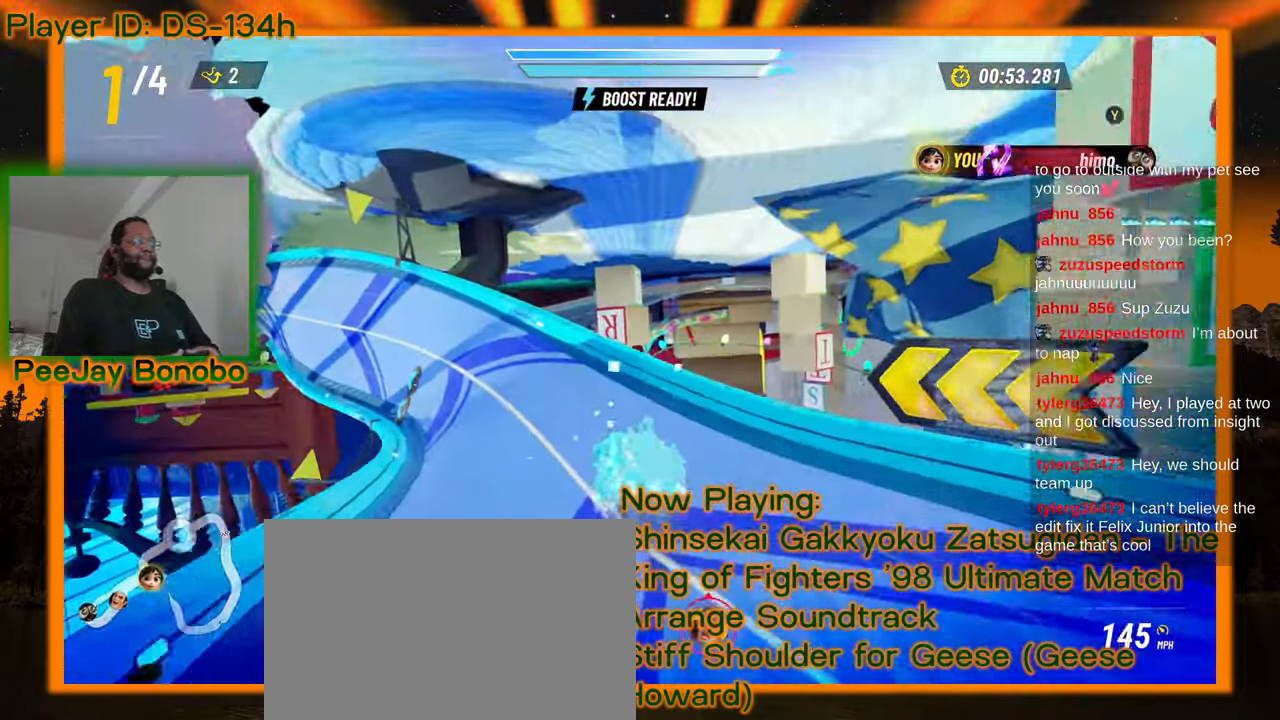
{"dt_ms": 500, "buttons": [], "left_stick": "up-left"}
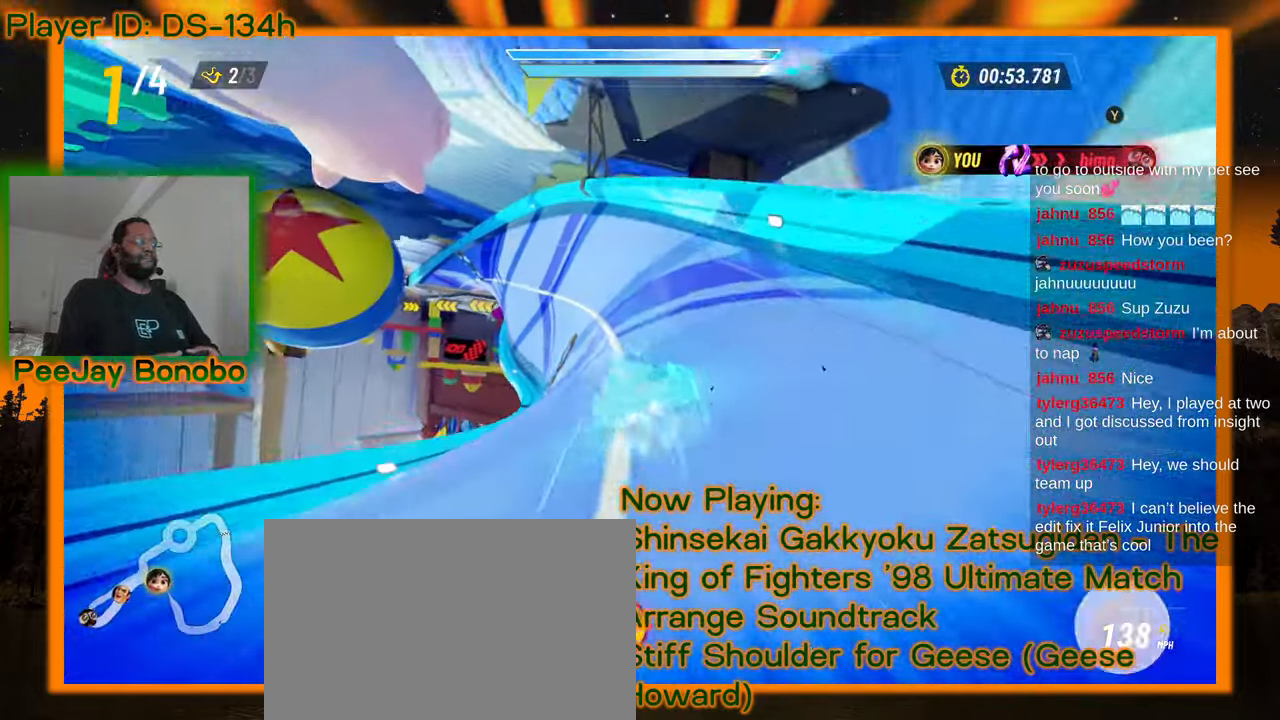
{"dt_ms": 500, "buttons": [], "left_stick": "right"}
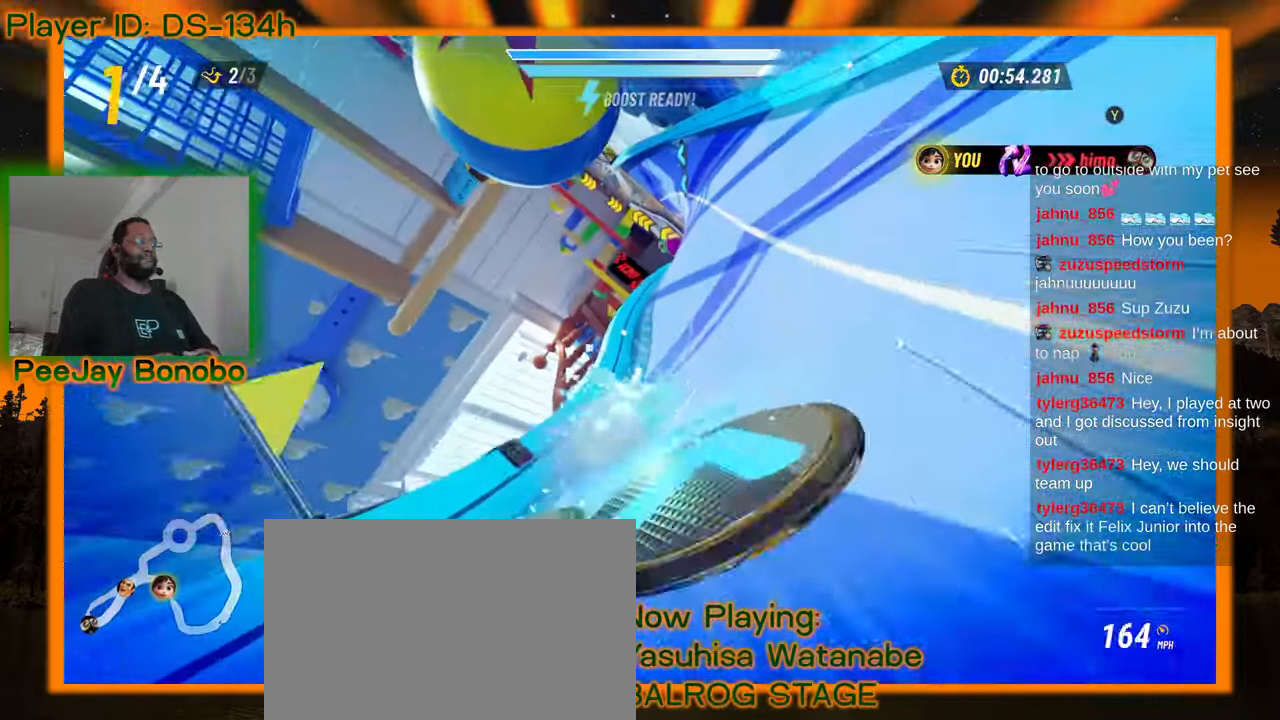
{"dt_ms": 500, "buttons": [], "left_stick": "center", "events": [[150, "left_stick", "center"], [317, "left_stick", "right"], [433, "left_stick", "center"]]}
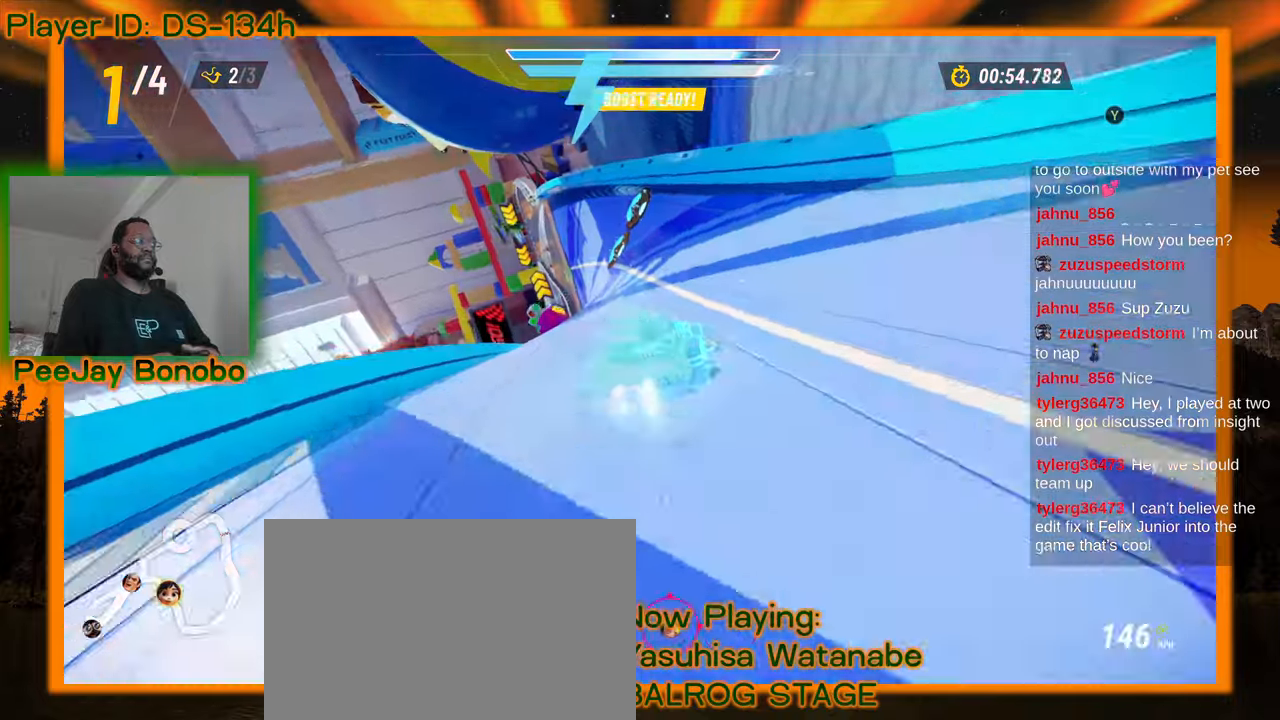
{"dt_ms": 500, "buttons": [], "left_stick": "center", "events": [[117, "left_stick", "up-left"], [300, "left_stick", "center"], [350, "DPAD_DOWN", "down"], [400, "DPAD_DOWN", "up"]]}
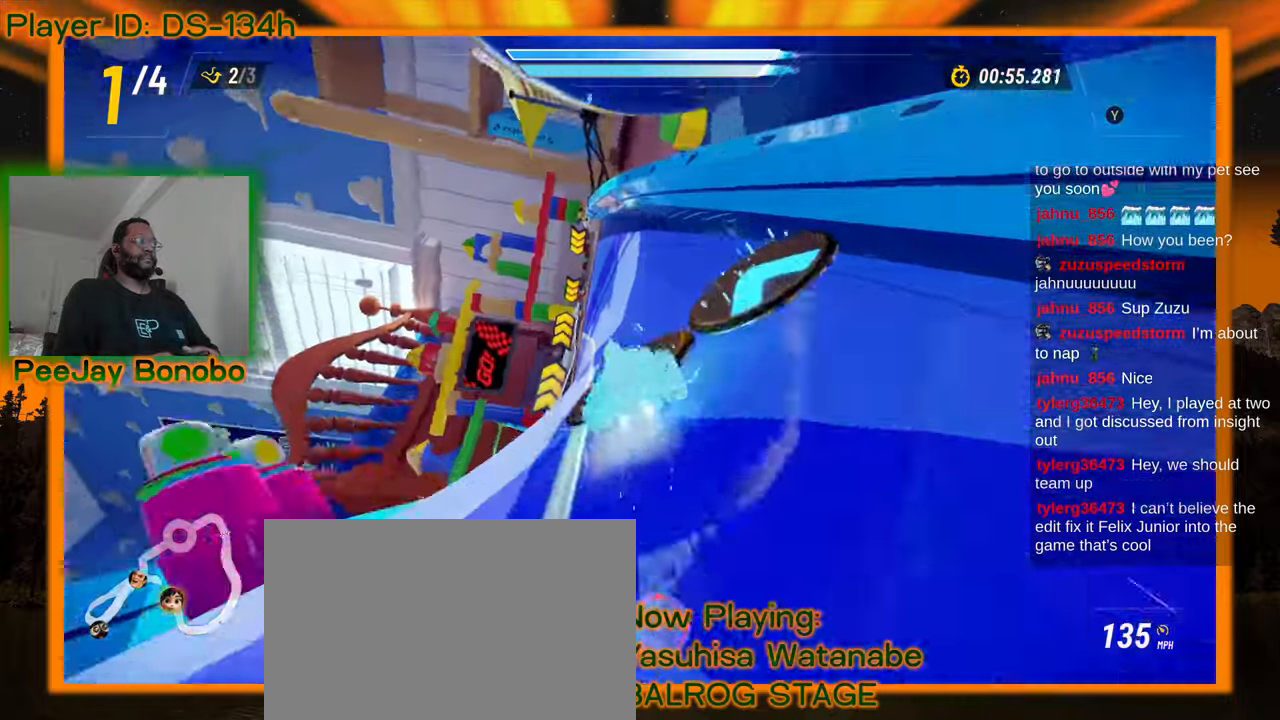
{"dt_ms": 500, "buttons": [], "left_stick": "center", "events": [[317, "left_stick", "left"], [417, "left_stick", "center"]]}
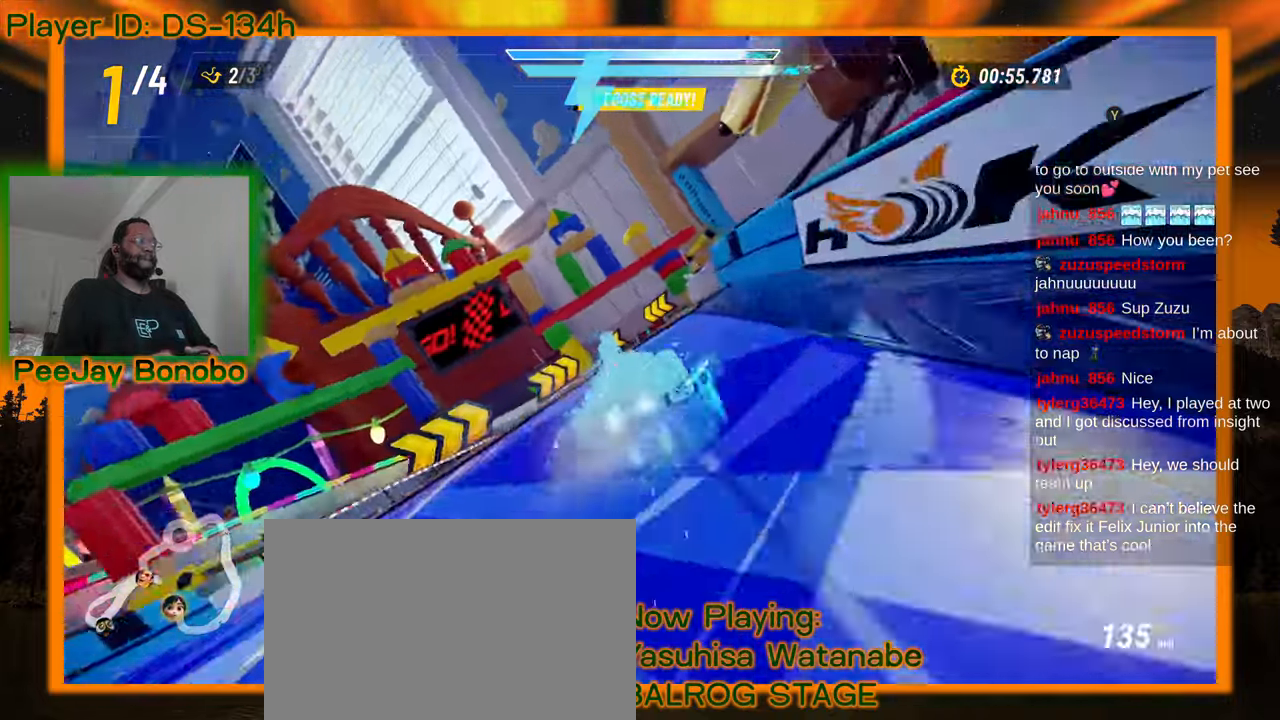
{"dt_ms": 500, "buttons": [], "left_stick": "center", "events": [[33, "DPAD_DOWN", "down"], [133, "DPAD_DOWN", "up"]]}
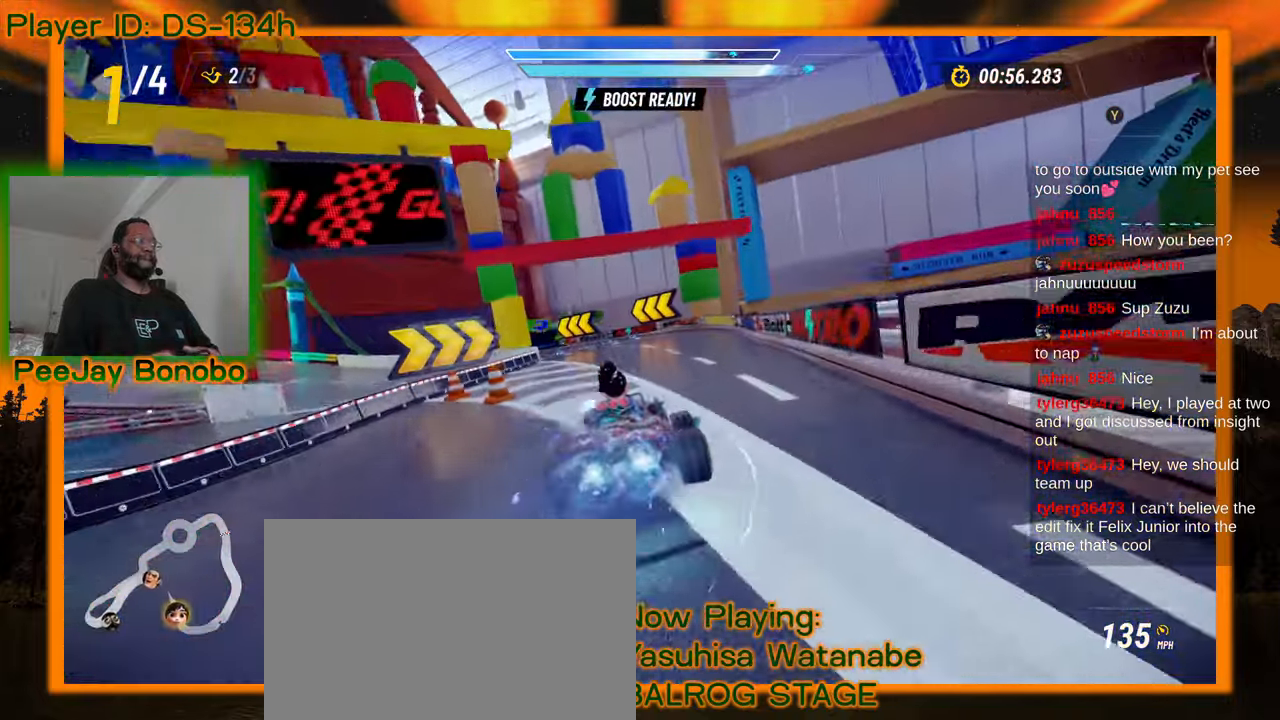
{"dt_ms": 500, "buttons": [], "left_stick": "right", "events": [[233, "left_stick", "up-left"], [500, "left_stick", "right"]]}
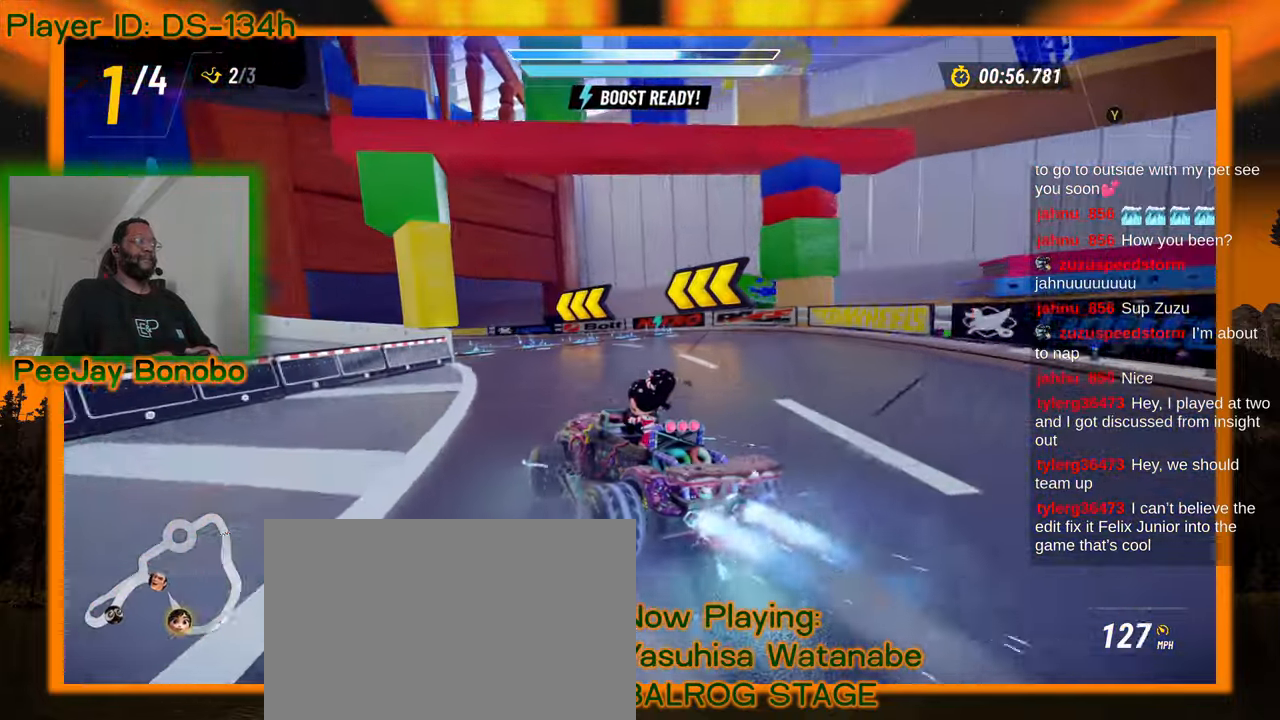
{"dt_ms": 500, "buttons": [], "left_stick": "left", "events": [[250, "left_stick", "left"]]}
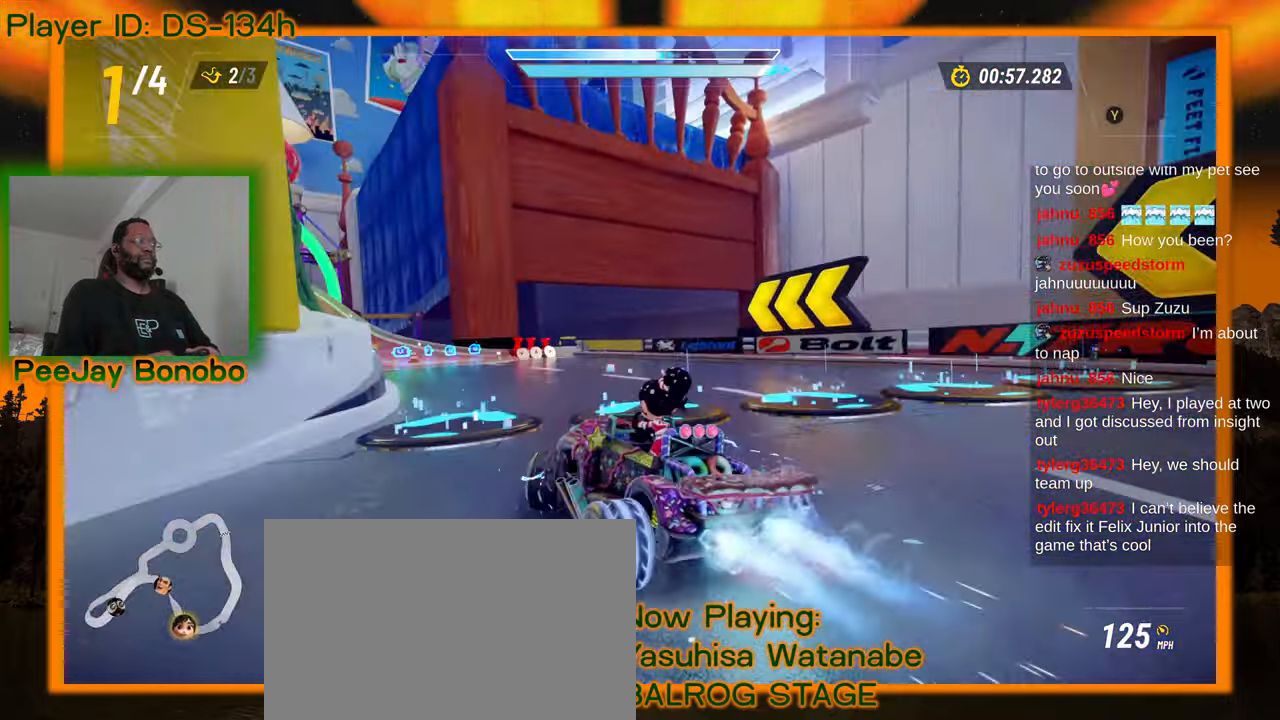
{"dt_ms": 500, "buttons": [], "left_stick": "up-left", "events": [[183, "left_stick", "right"], [417, "left_stick", "up-left"]]}
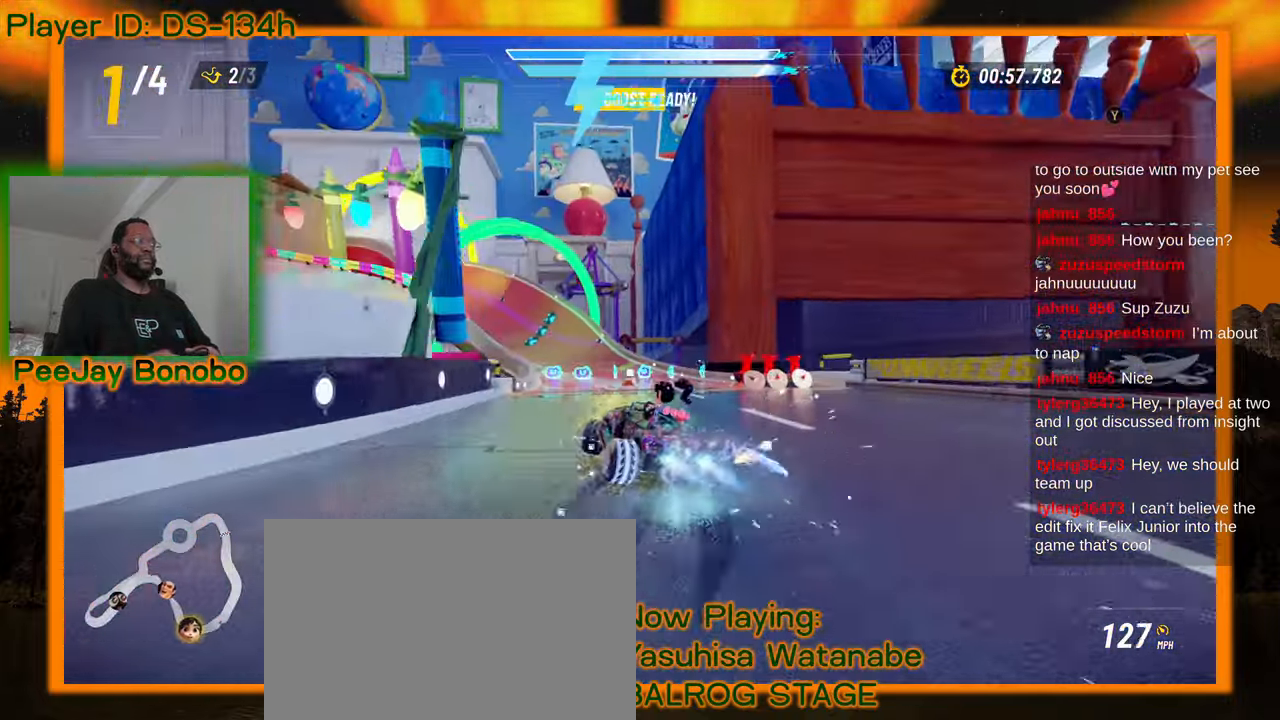
{"dt_ms": 500, "buttons": [], "left_stick": "right", "events": [[117, "left_stick", "right"]]}
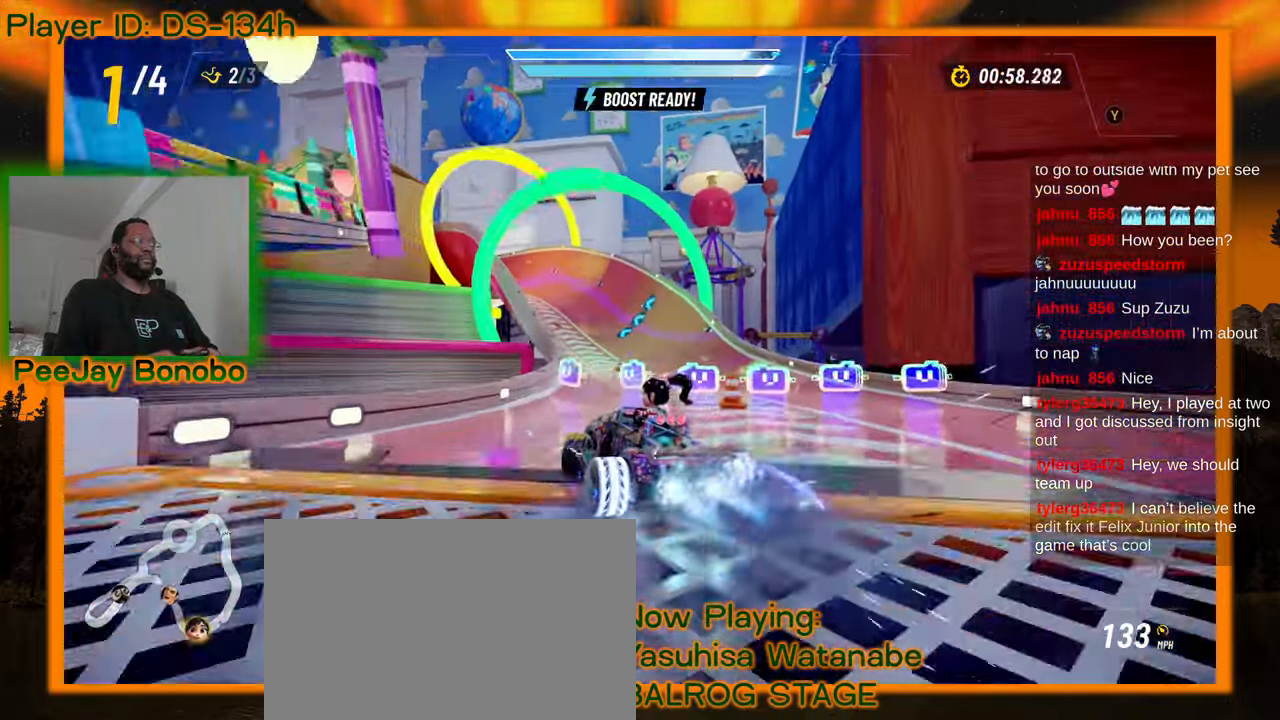
{"dt_ms": 500, "buttons": [], "left_stick": "right", "events": [[117, "left_stick", "left"], [350, "left_stick", "up"], [400, "left_stick", "right"]]}